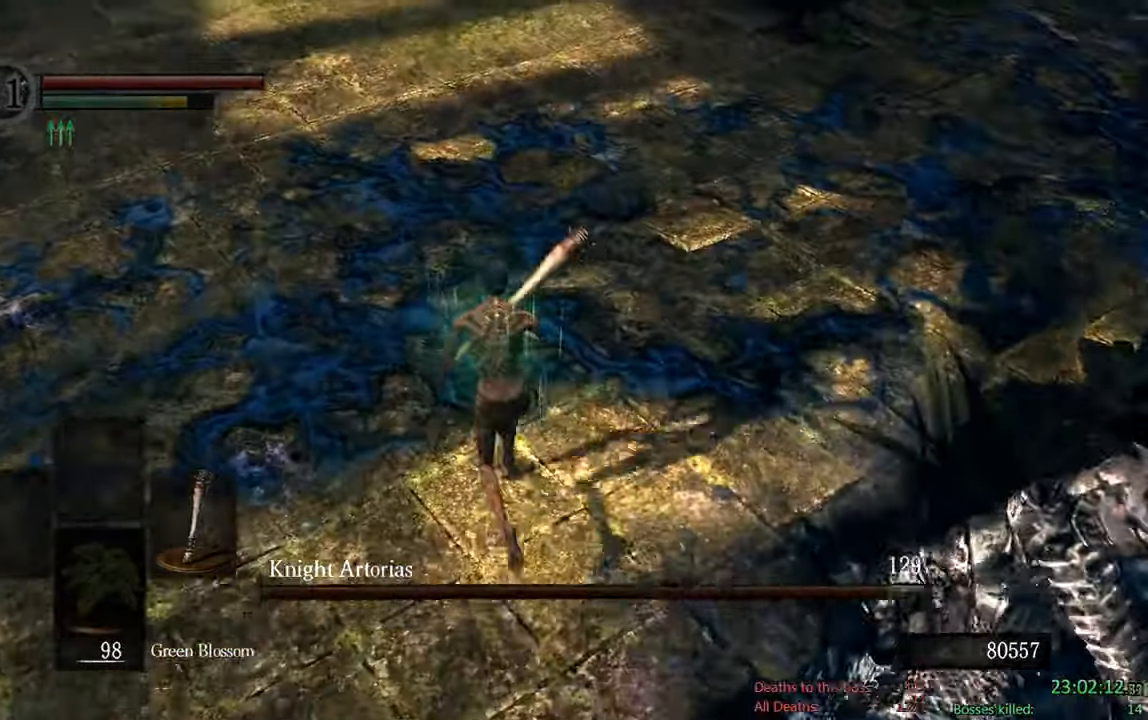
Gameplay with a controller (Xbox layout); each line is a JSON object with the inputs held at the frame after it. "events" lists button and stick changes between this image and that frame as [ms after this image, input, new state], when the widget could be followed in between. Not read: A.
{"buttons": ["B"], "left_stick": "up", "right_stick": "center", "events": []}
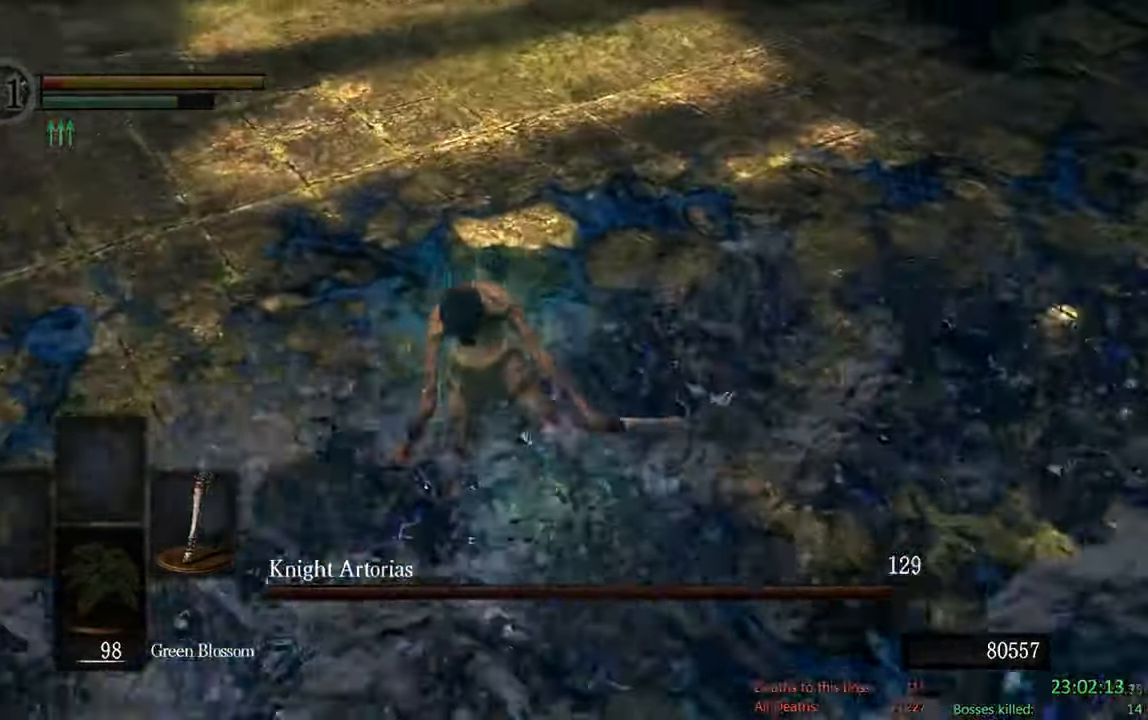
{"buttons": [], "left_stick": "up-left", "right_stick": "right"}
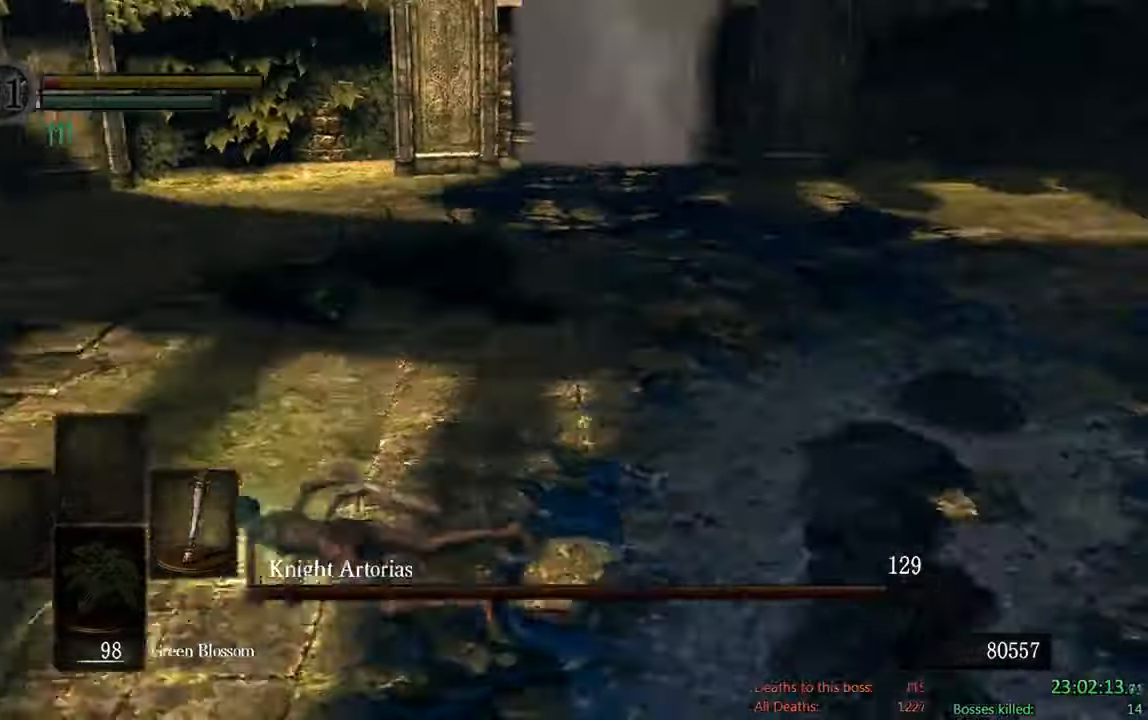
{"buttons": [], "left_stick": "center", "right_stick": "center", "events": [[50, "left_stick", "left"], [250, "right_stick", "center"], [317, "left_stick", "center"]]}
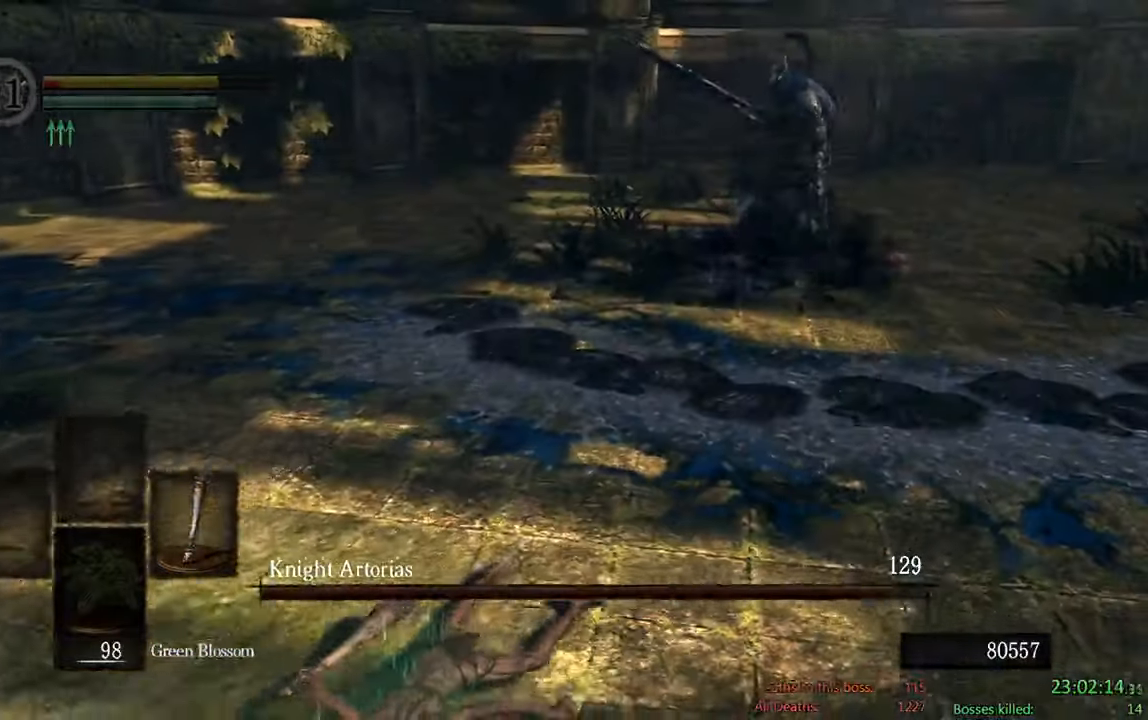
{"buttons": [], "left_stick": "center", "right_stick": "center", "events": [[233, "right_stick", "right"], [433, "right_stick", "center"]]}
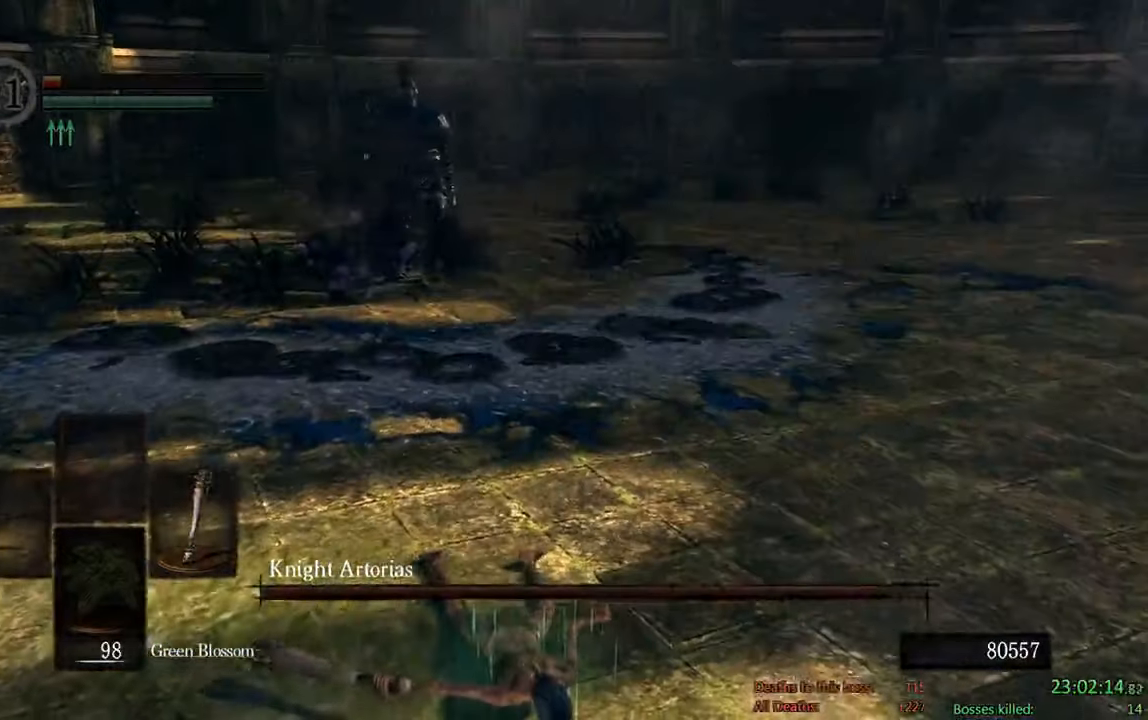
{"buttons": [], "left_stick": "center", "right_stick": "center", "events": [[17, "L2", "down"], [133, "L2", "up"]]}
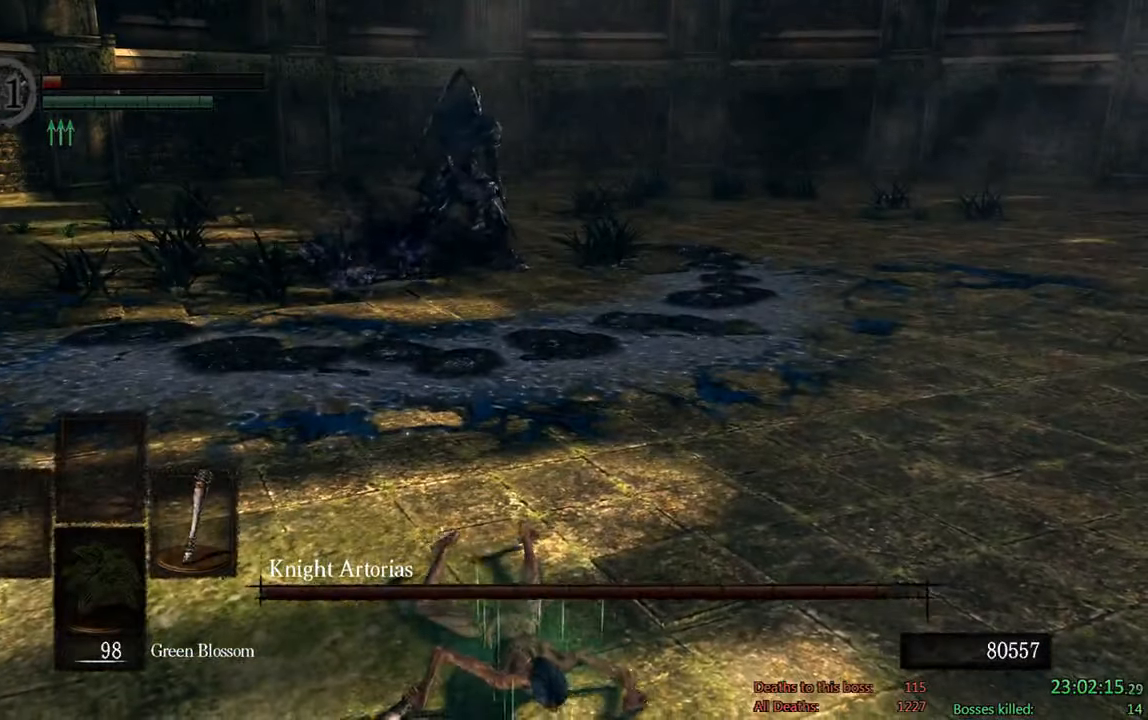
{"buttons": [], "left_stick": "center", "right_stick": "center", "events": []}